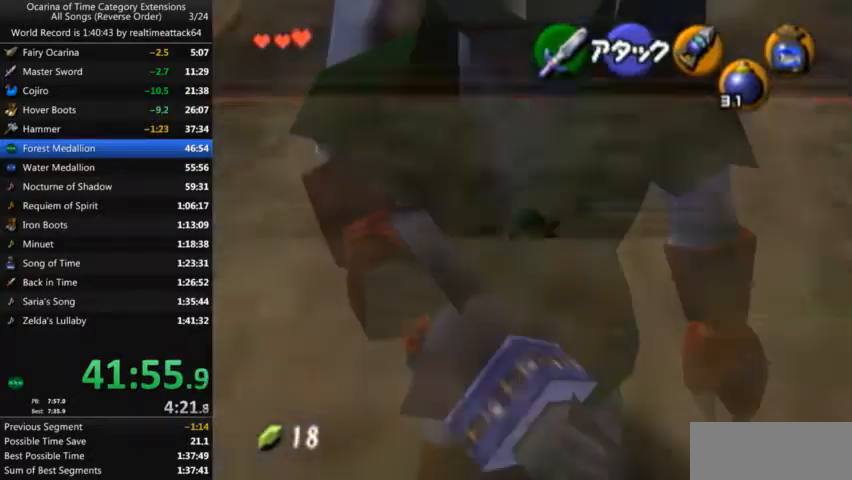
Gameplay with a controller (Nintendo layout); each line is a JSON object with the inputs held at the frame after it. "events" lists button and stick changes between this image and that frame as [ms after this image, input, new state], when the widget could be followed in between. Not read: L3 R3.
{"buttons": [], "left_stick": "up-right", "right_stick": "center", "events": [[33, "L1", "down"], [33, "left_stick", "up"], [67, "A", "up"], [234, "L1", "up"], [501, "left_stick", "up-right"]]}
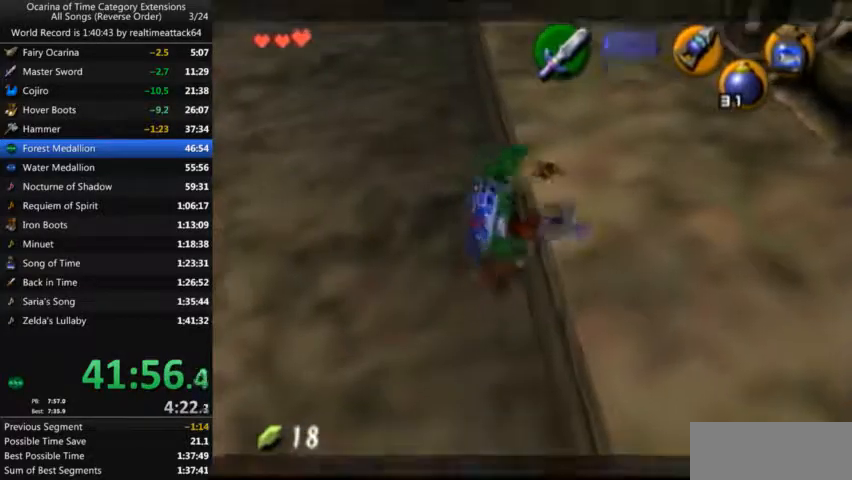
{"buttons": [], "left_stick": "up-right", "right_stick": "center", "events": []}
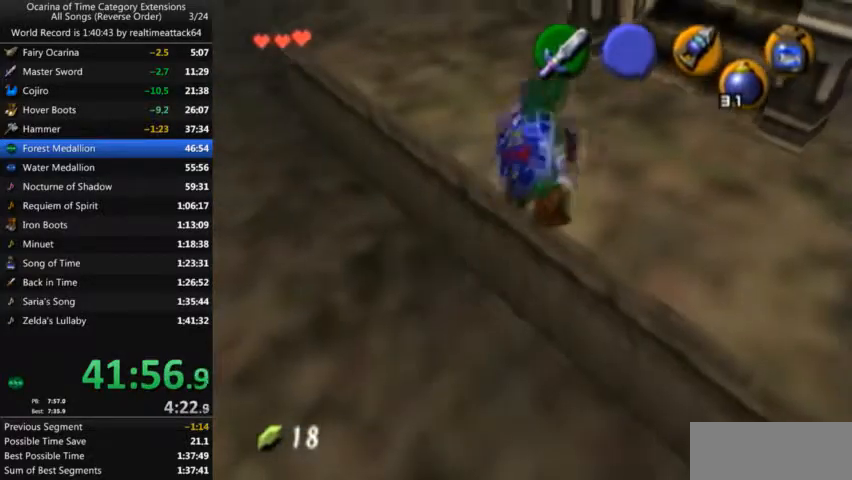
{"buttons": [], "left_stick": "up", "right_stick": "center", "events": [[133, "A", "down"], [267, "L1", "down"], [400, "A", "up"], [400, "L1", "up"], [400, "left_stick", "up"]]}
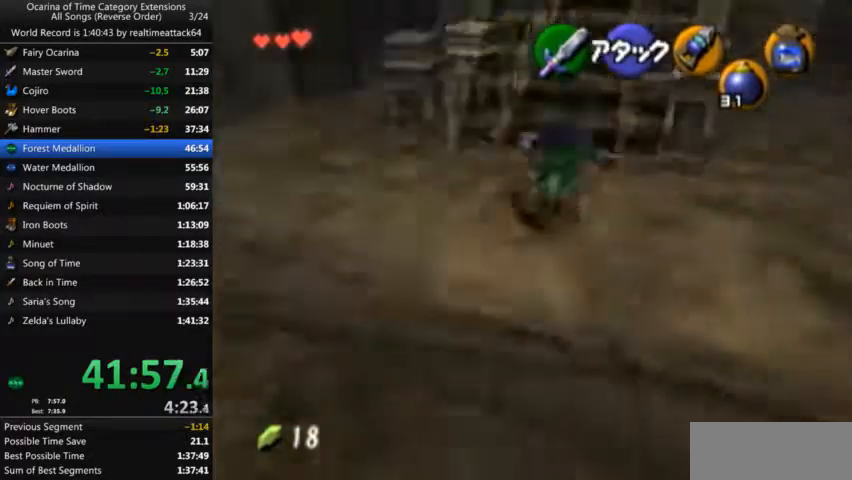
{"buttons": [], "left_stick": "up-right", "right_stick": "center", "events": [[267, "left_stick", "up-right"]]}
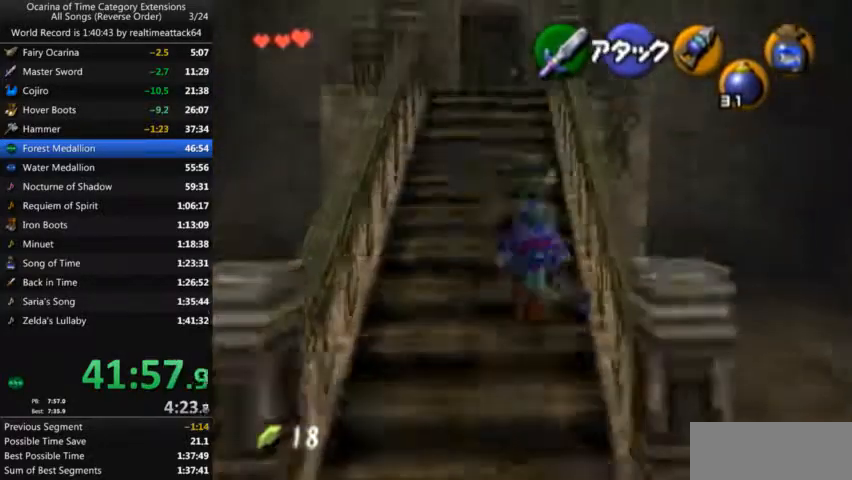
{"buttons": ["L1"], "left_stick": "down", "right_stick": "center", "events": [[100, "left_stick", "center"], [167, "left_stick", "down"], [267, "L1", "down"]]}
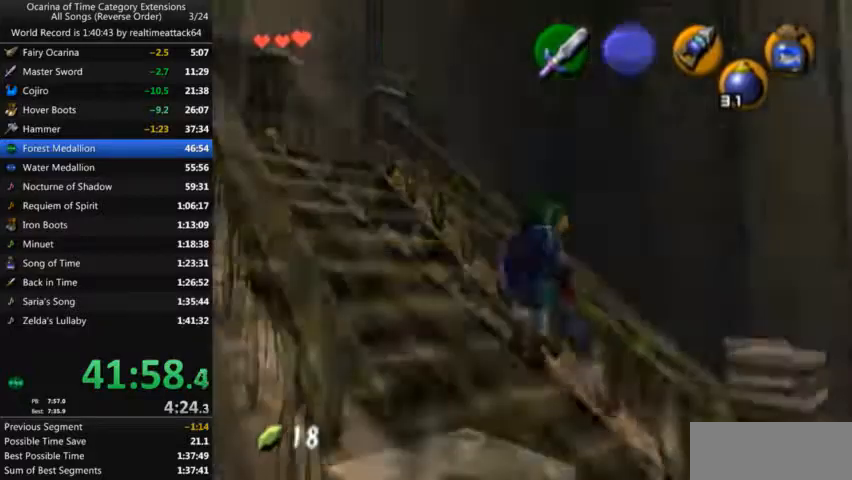
{"buttons": [], "left_stick": "left", "right_stick": "center", "events": [[133, "L1", "up"], [300, "left_stick", "center"], [467, "left_stick", "left"]]}
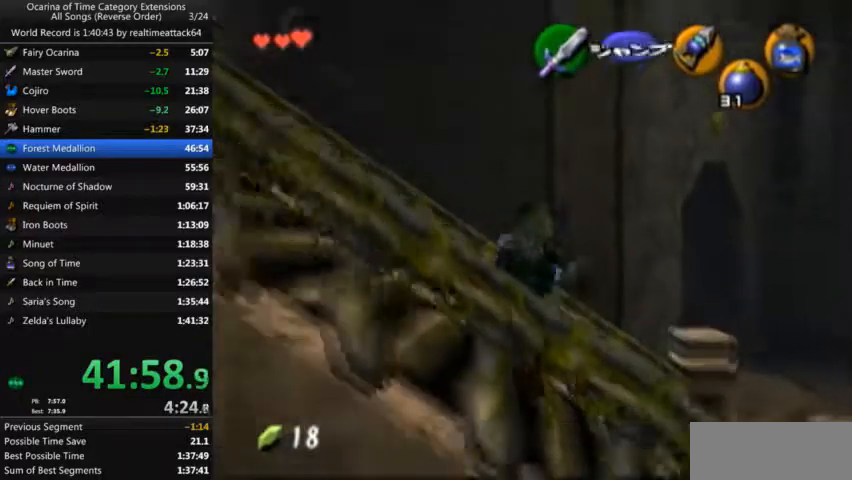
{"buttons": [], "left_stick": "up-left", "right_stick": "center", "events": [[67, "B", "down"], [67, "Z", "down"], [133, "A", "down"], [133, "B", "up"], [200, "Z", "up"], [467, "A", "up"], [467, "left_stick", "up-left"]]}
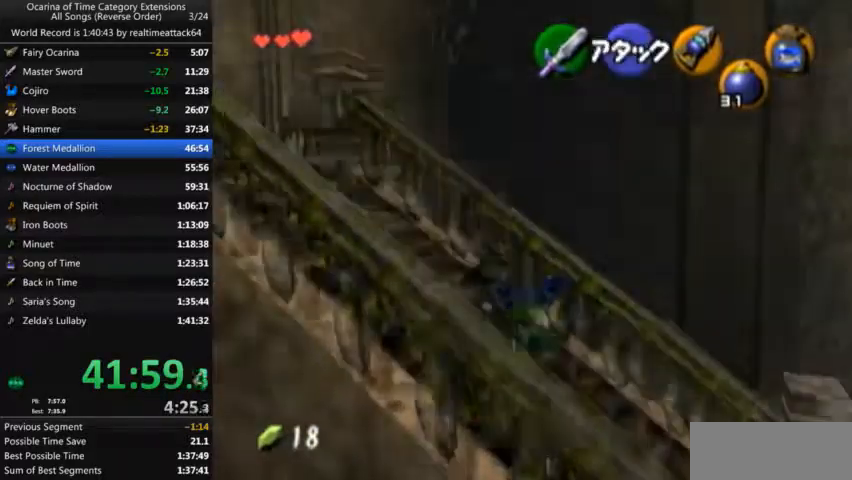
{"buttons": [], "left_stick": "up", "right_stick": "center", "events": [[501, "left_stick", "up"]]}
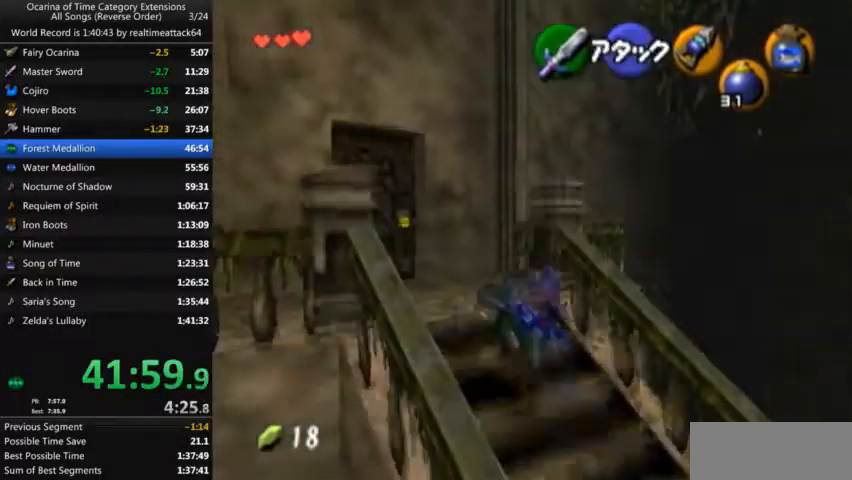
{"buttons": ["L1"], "left_stick": "down", "right_stick": "center", "events": [[267, "left_stick", "center"], [400, "left_stick", "down"], [467, "L1", "down"]]}
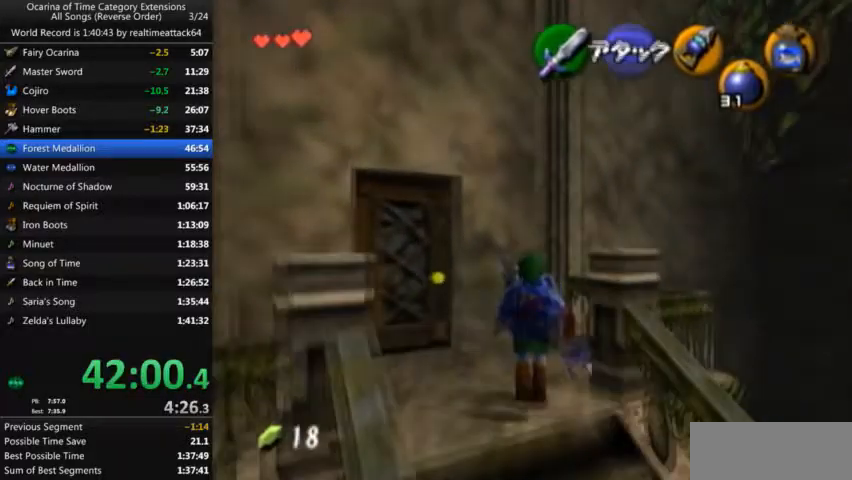
{"buttons": ["L1"], "left_stick": "down", "right_stick": "center", "events": []}
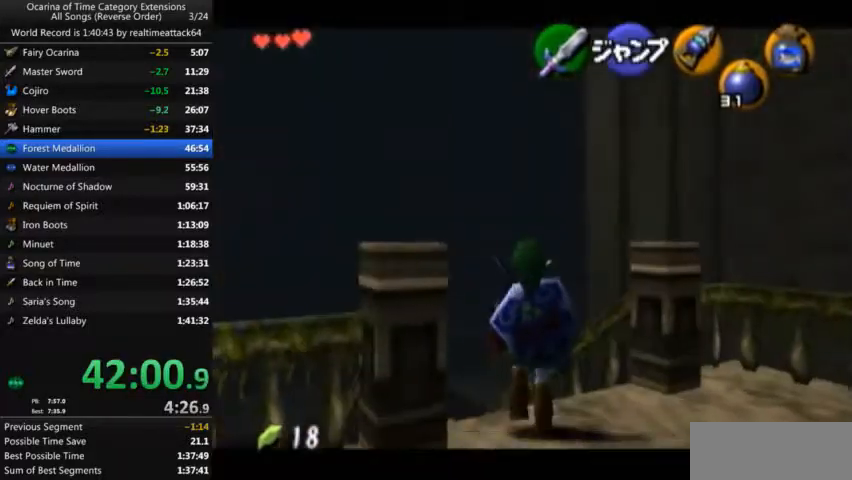
{"buttons": ["L1"], "left_stick": "down", "right_stick": "center", "events": []}
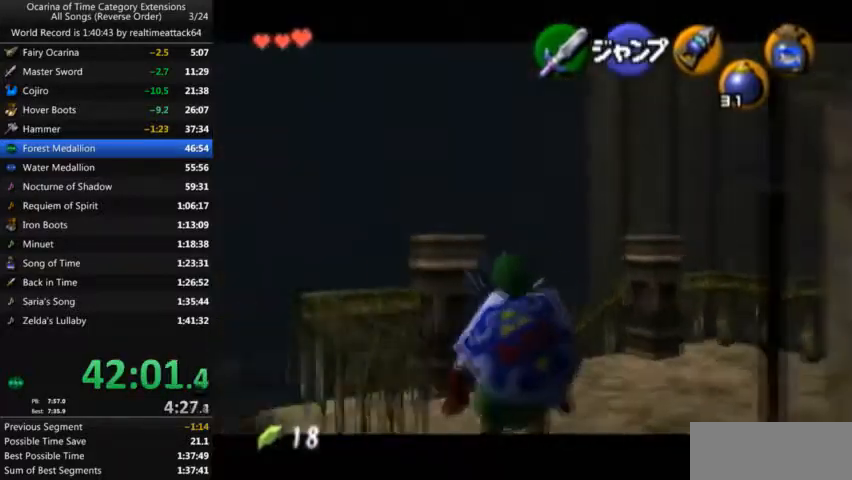
{"buttons": [], "left_stick": "center", "right_stick": "center", "events": [[201, "L1", "up"], [234, "left_stick", "center"], [267, "Y", "down"], [401, "Y", "up"]]}